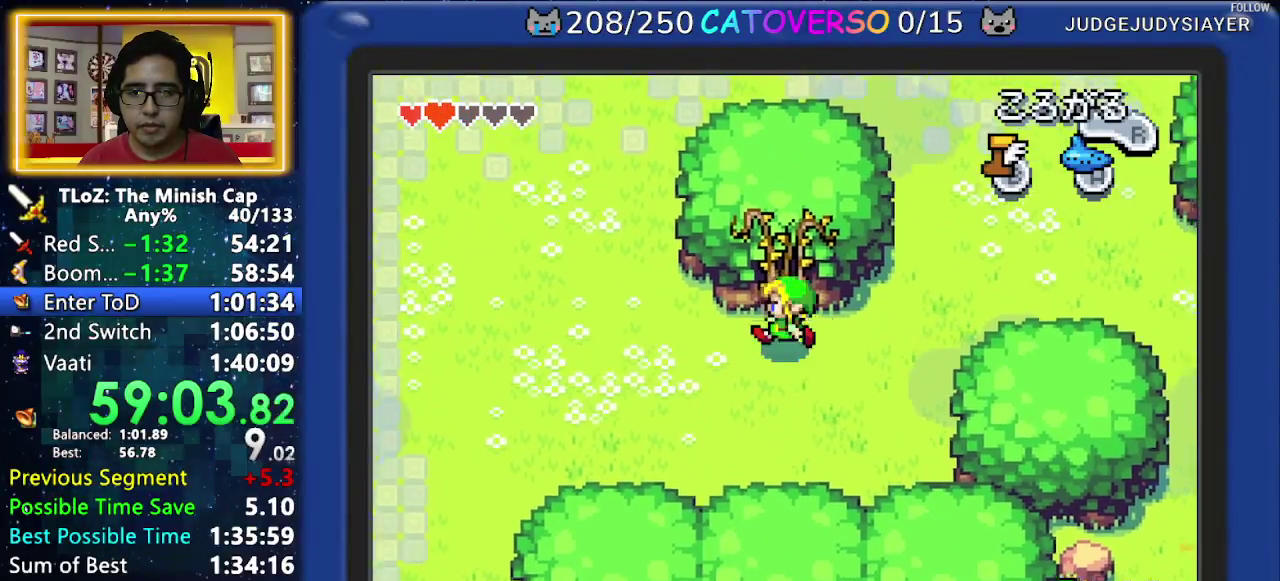
Gameplay with a controller (Nintendo layout); each line is a JSON object with the inputs held at the frame after it. Not read: HOME L3 R3.
{"buttons": ["DPAD_UP", "DPAD_RIGHT"]}
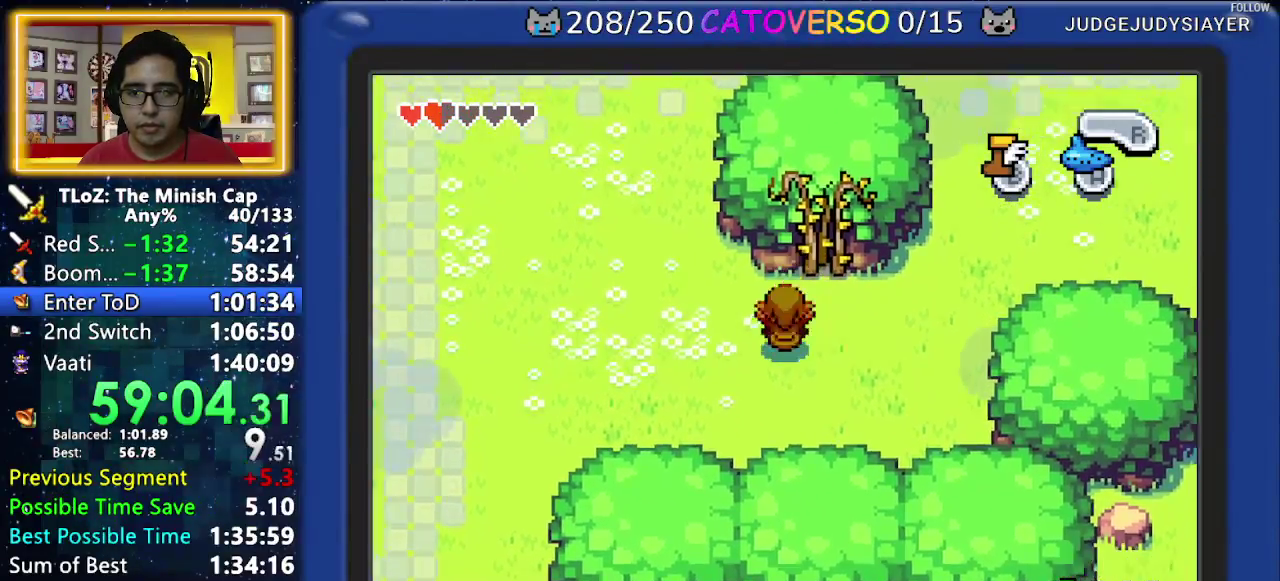
{"buttons": ["DPAD_UP"]}
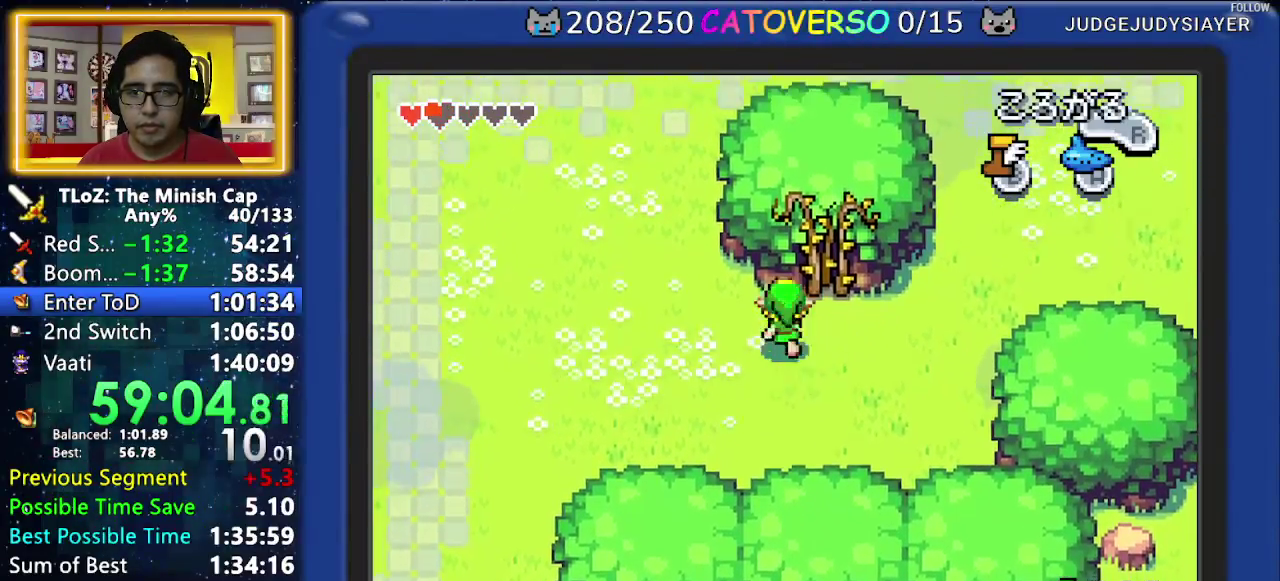
{"buttons": ["DPAD_UP", "DPAD_RIGHT"]}
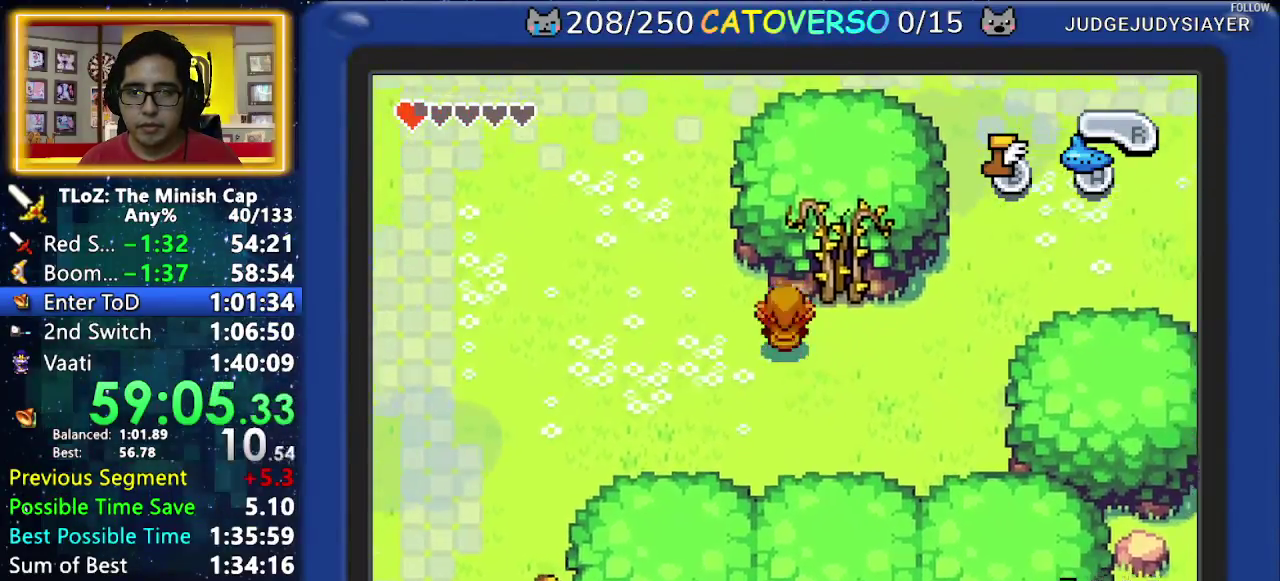
{"buttons": ["A"]}
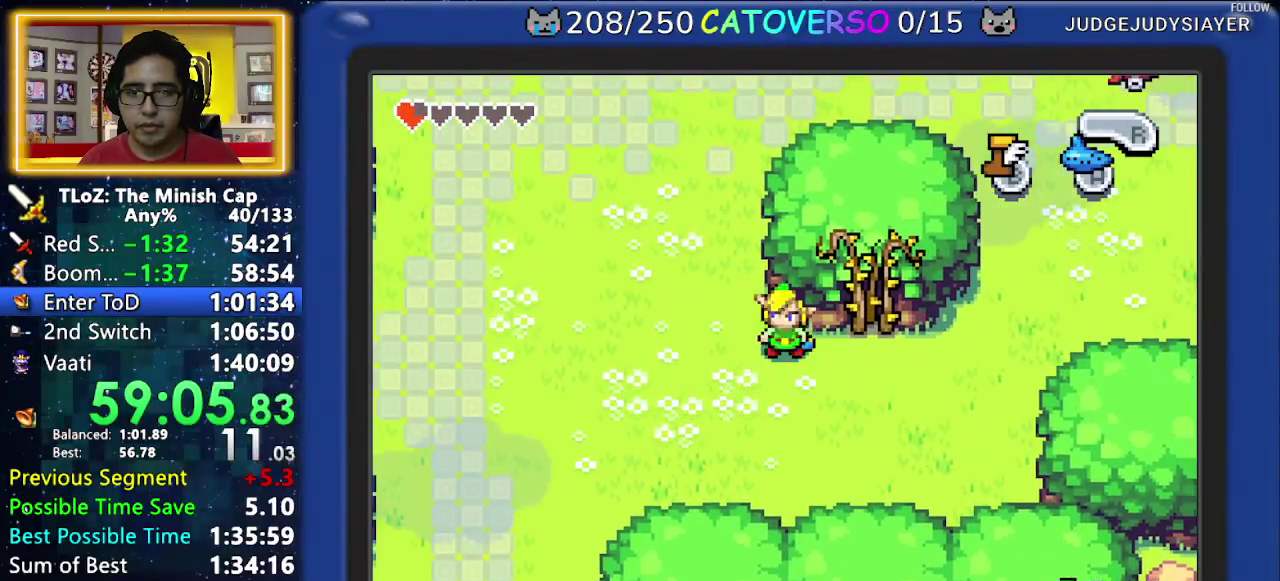
{"buttons": ["DPAD_RIGHT"]}
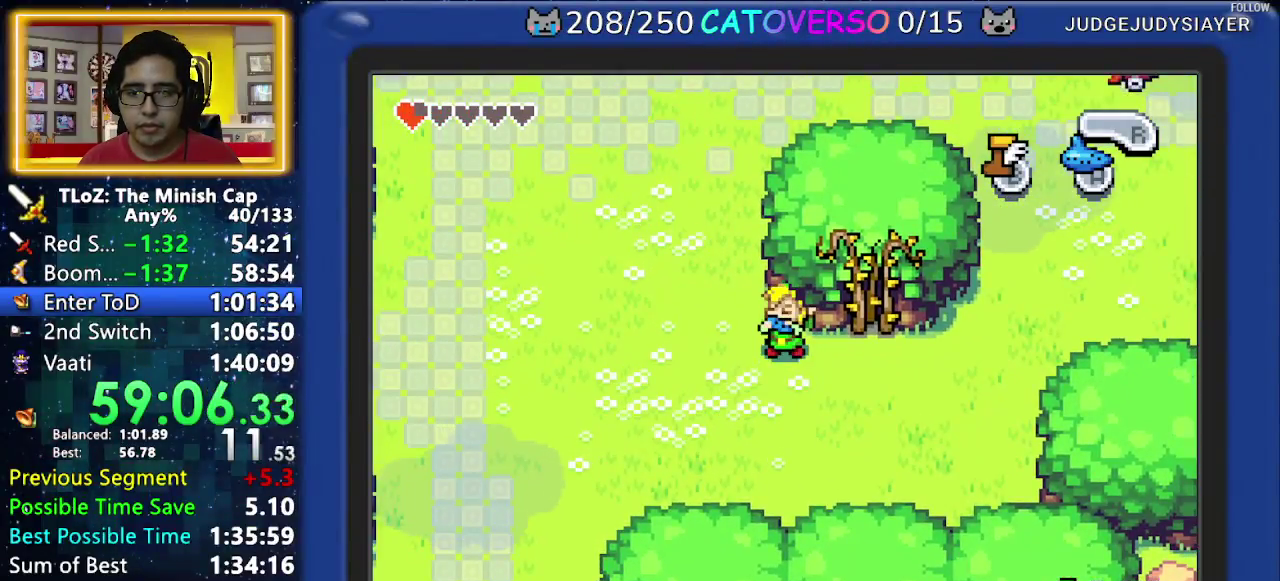
{"buttons": ["DPAD_RIGHT"]}
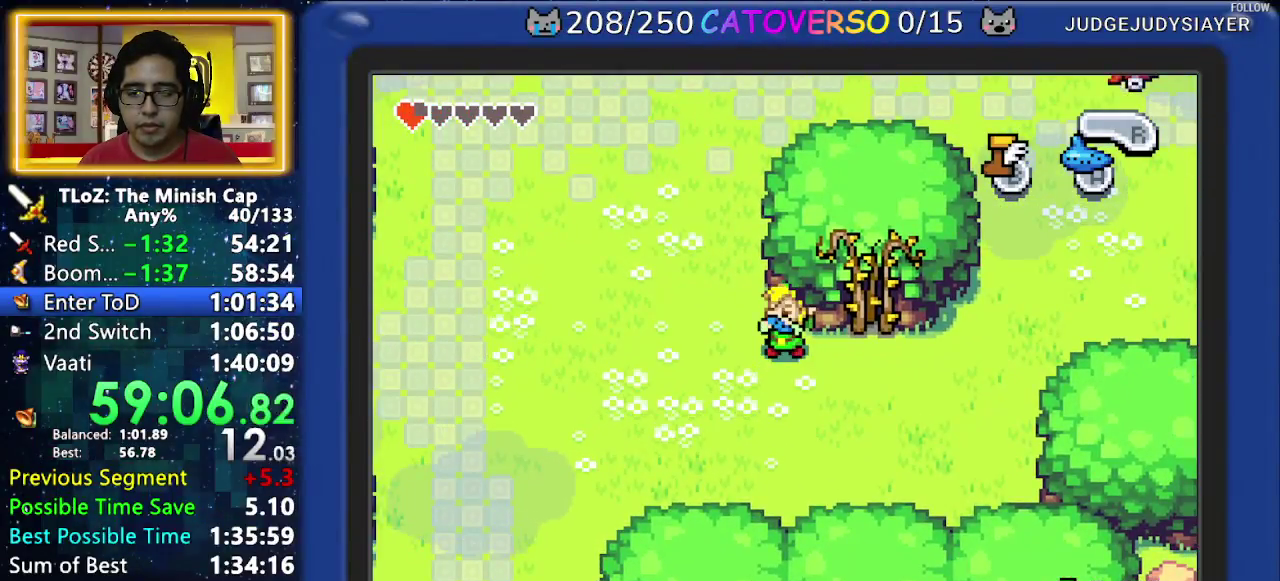
{"buttons": ["DPAD_RIGHT"]}
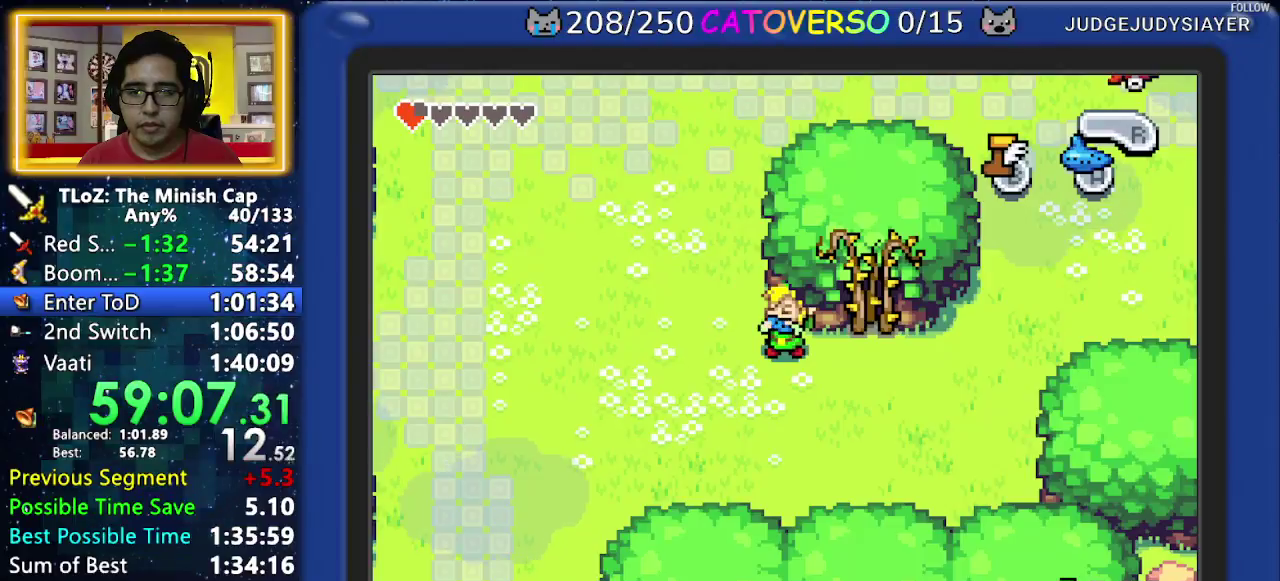
{"buttons": ["DPAD_RIGHT"]}
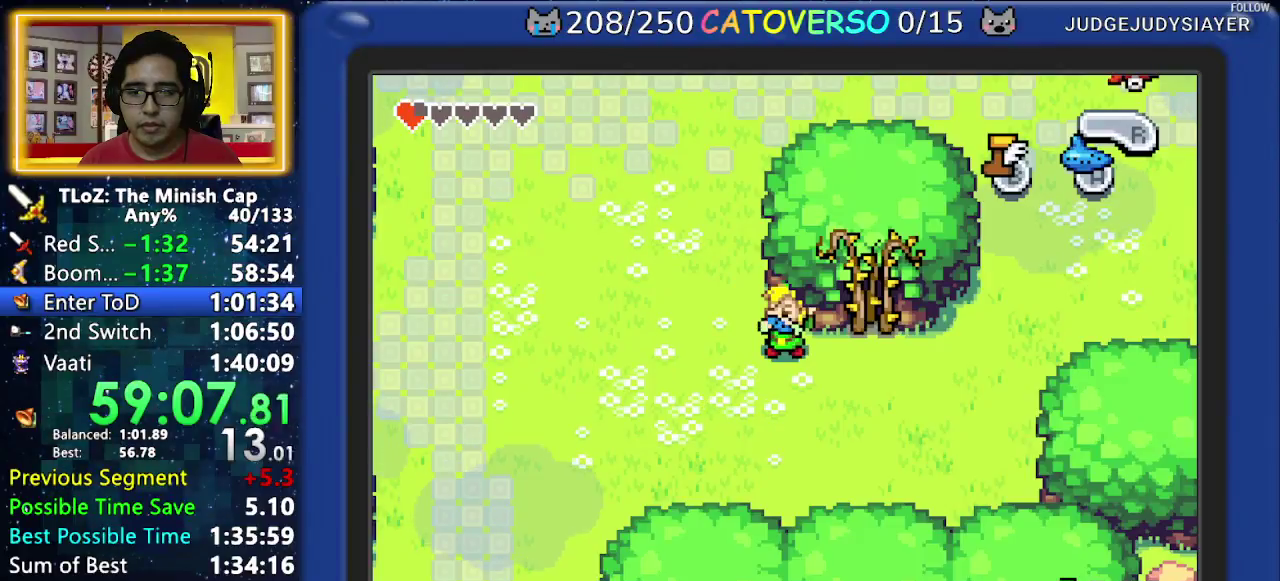
{"buttons": ["DPAD_UP", "DPAD_RIGHT"]}
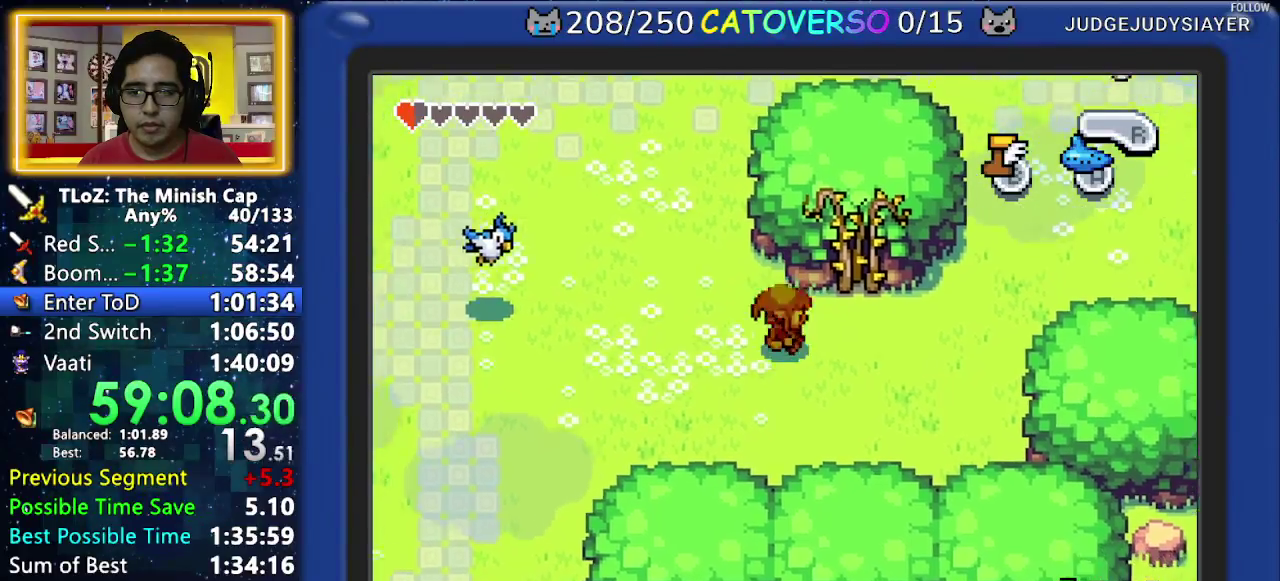
{"buttons": []}
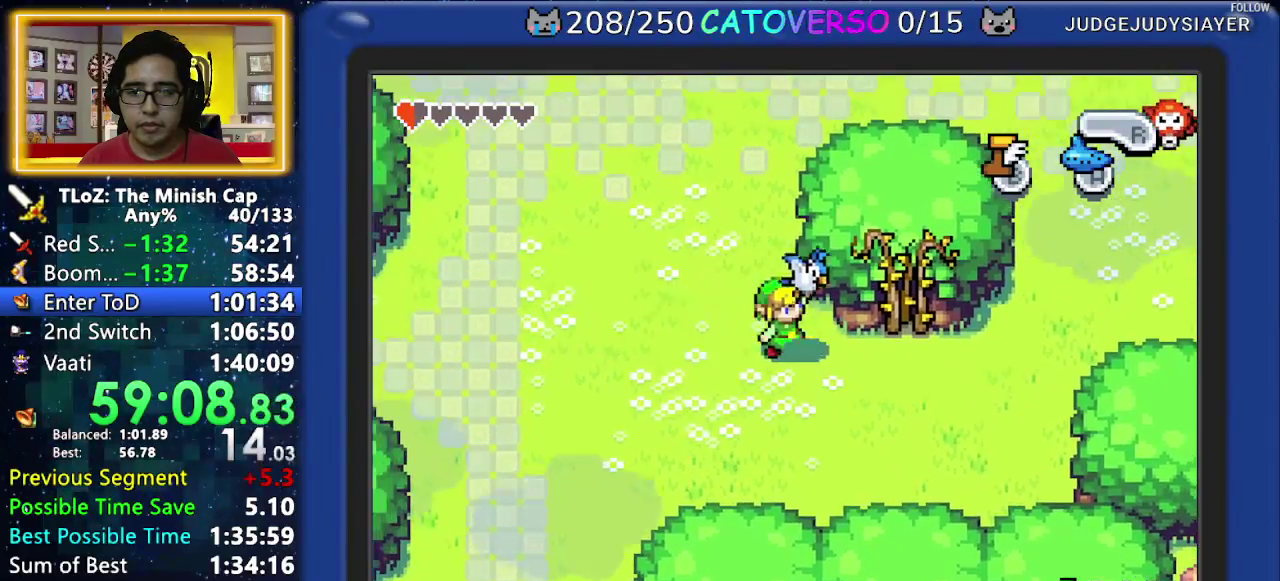
{"buttons": ["B"]}
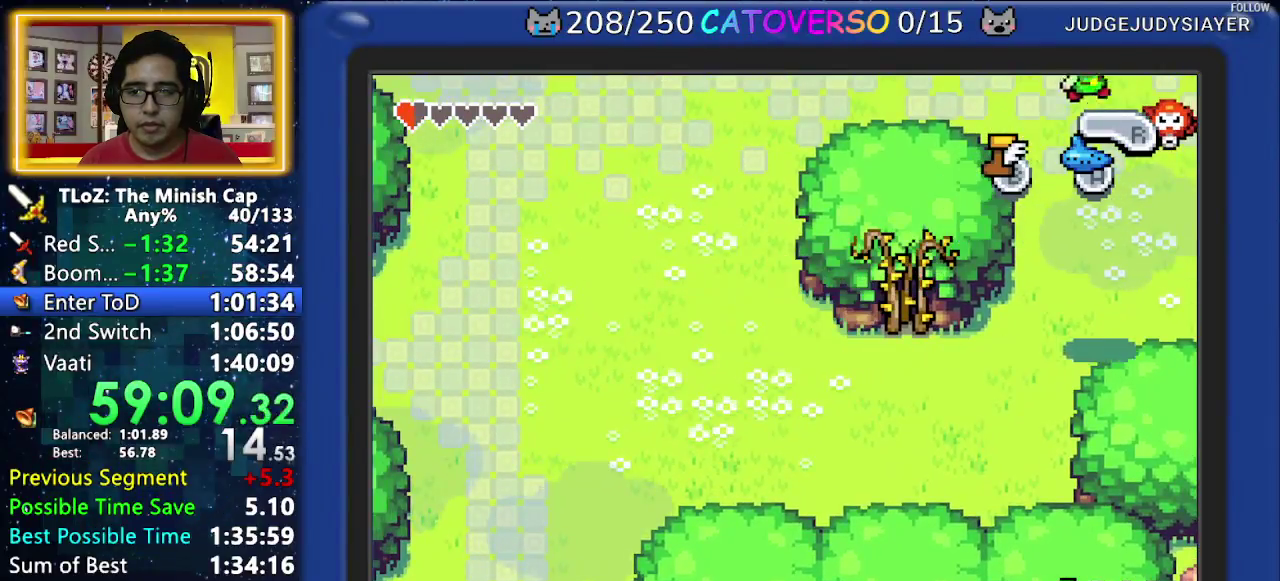
{"buttons": ["B"]}
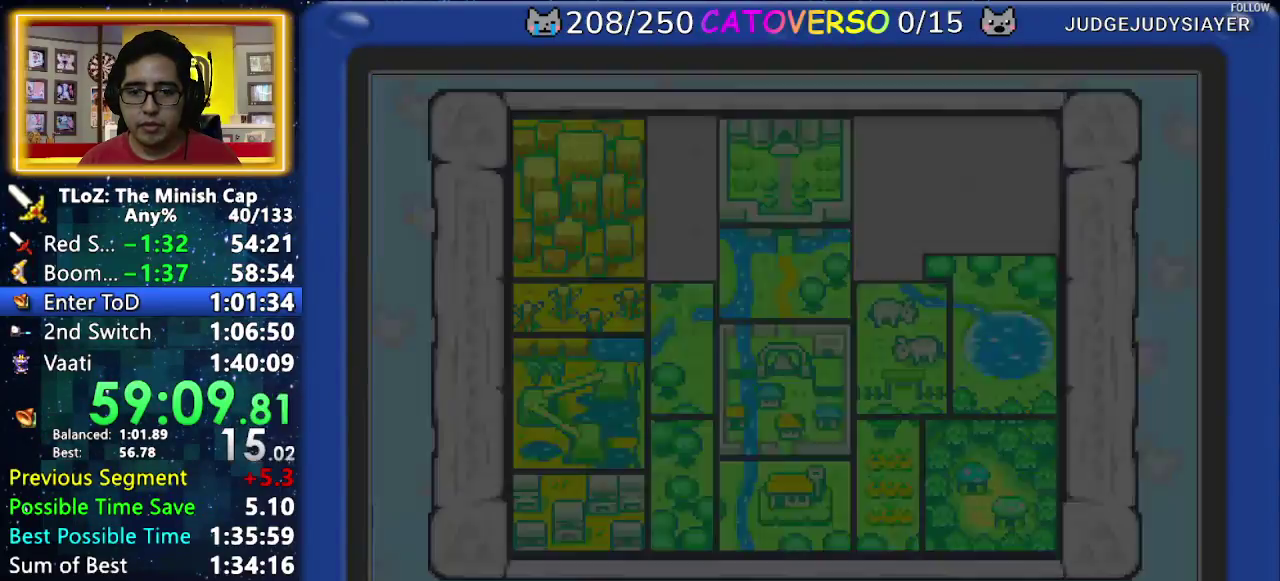
{"buttons": ["B"]}
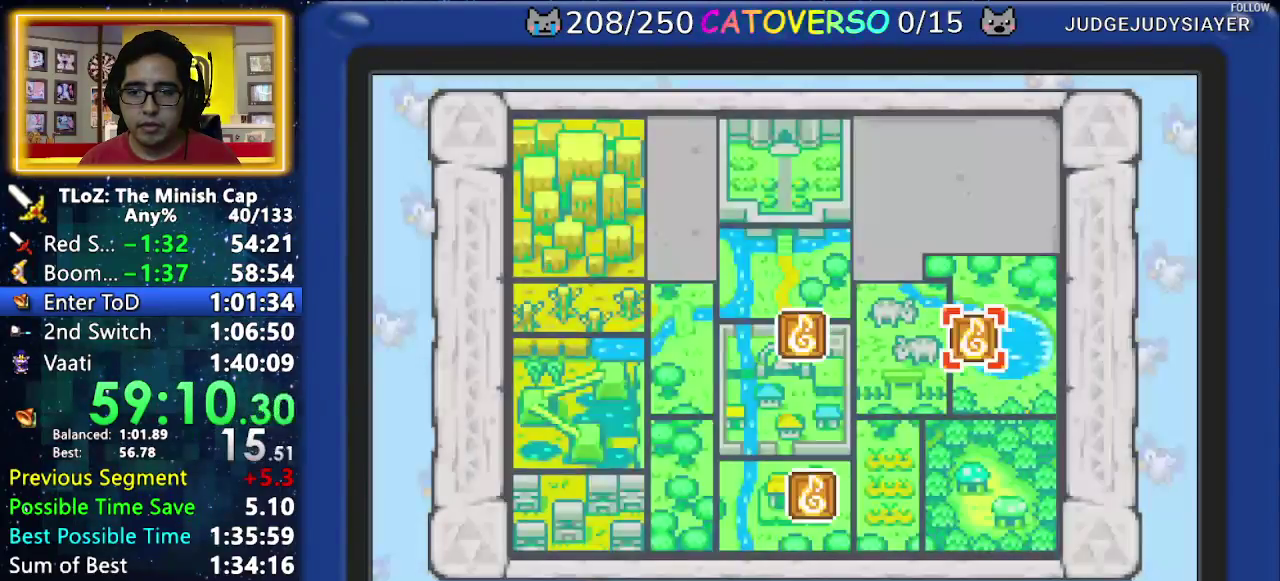
{"buttons": ["A", "B", "R1"]}
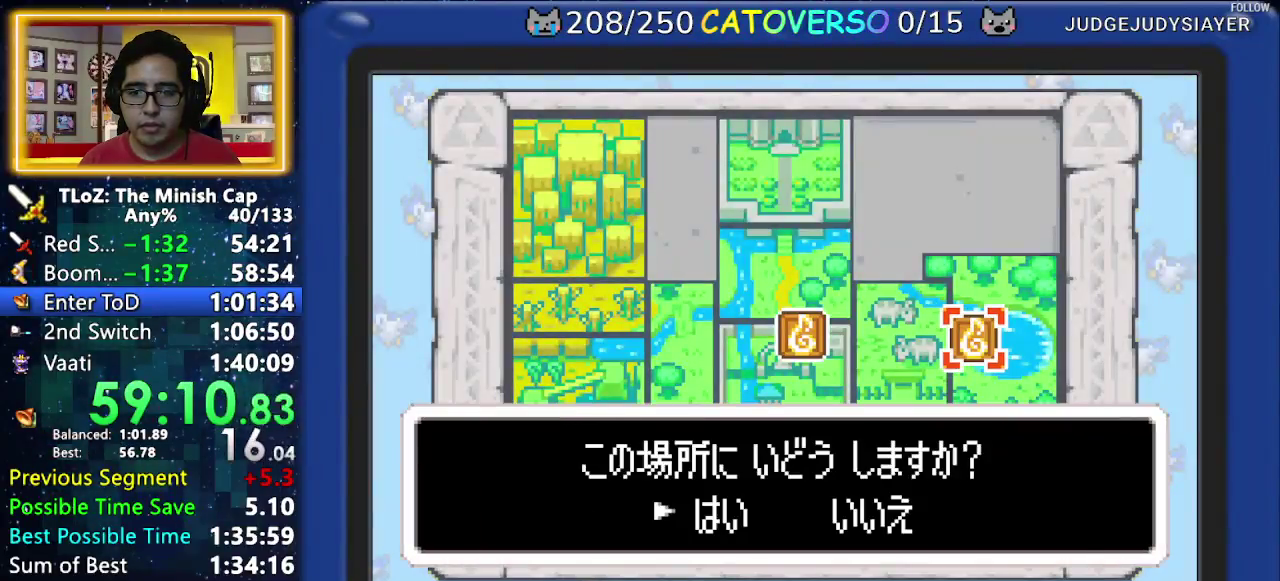
{"buttons": ["B"]}
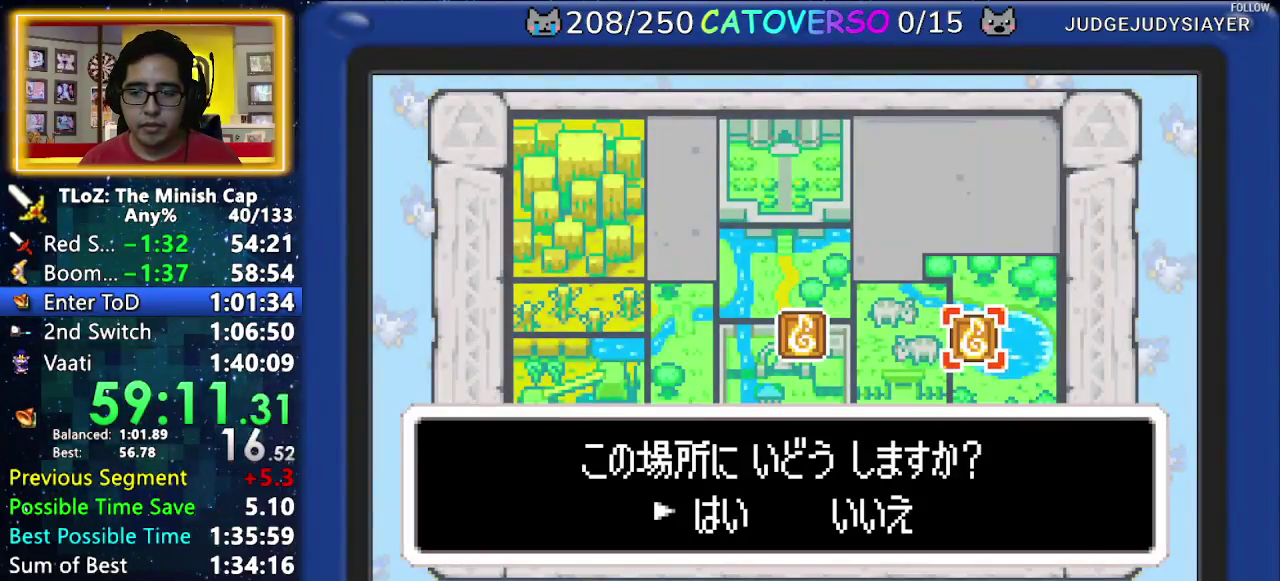
{"buttons": ["A"]}
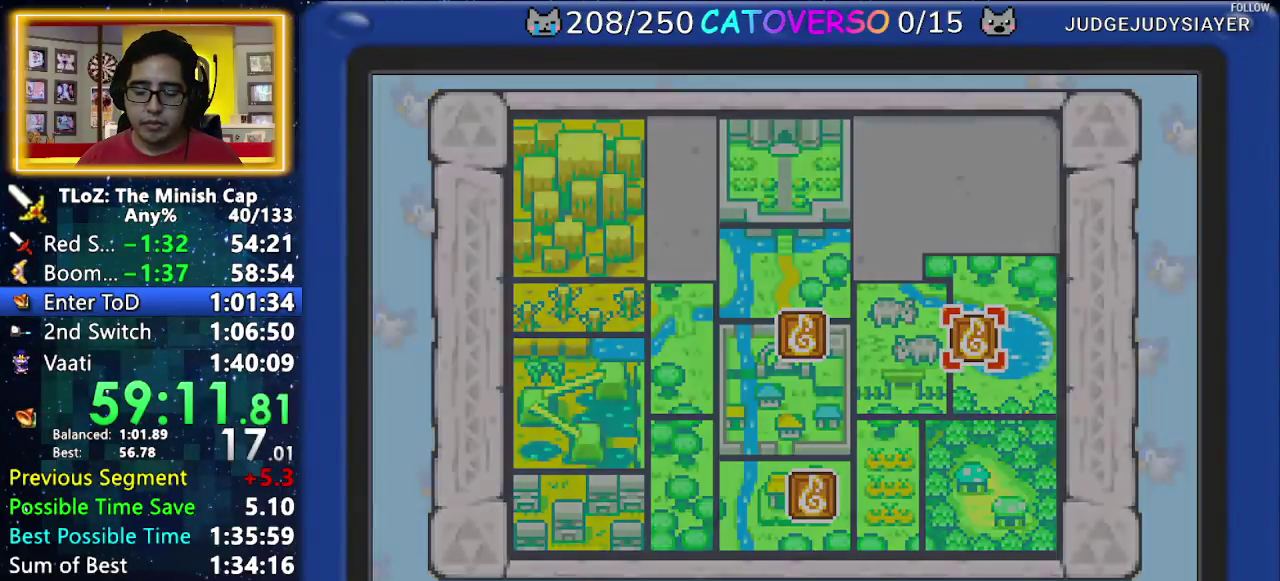
{"buttons": []}
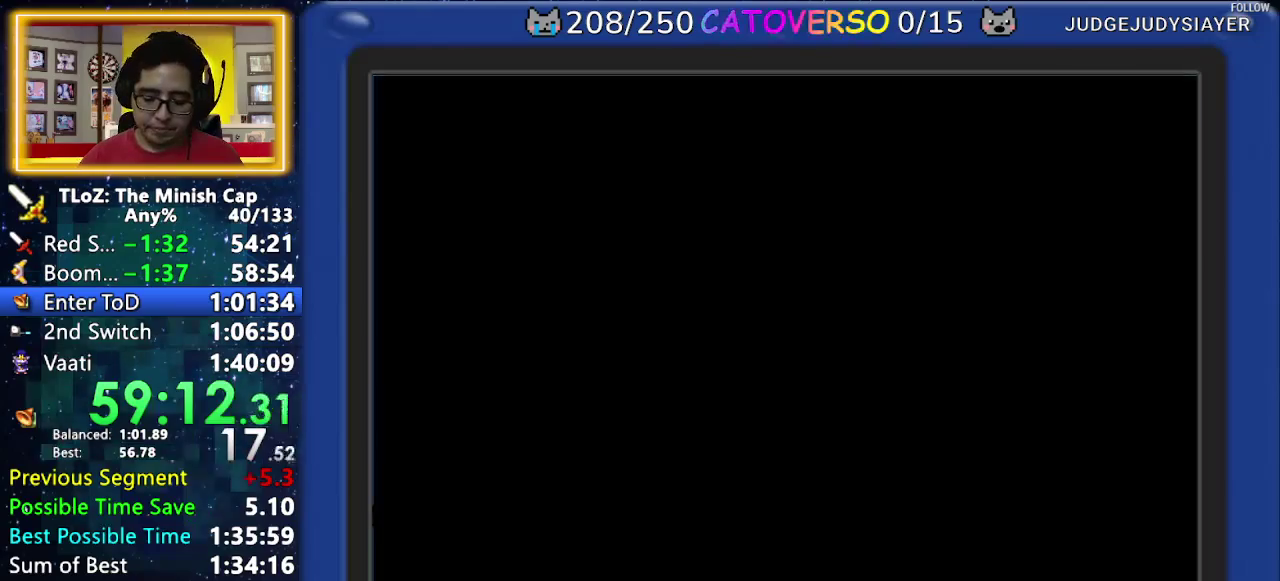
{"buttons": []}
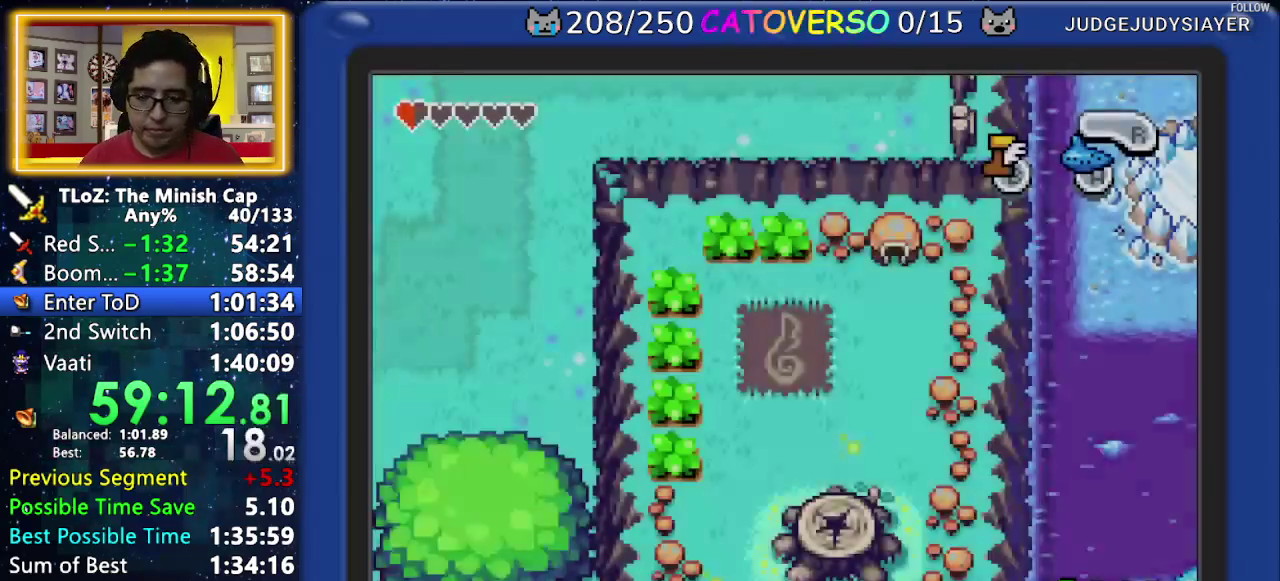
{"buttons": ["DPAD_UP"]}
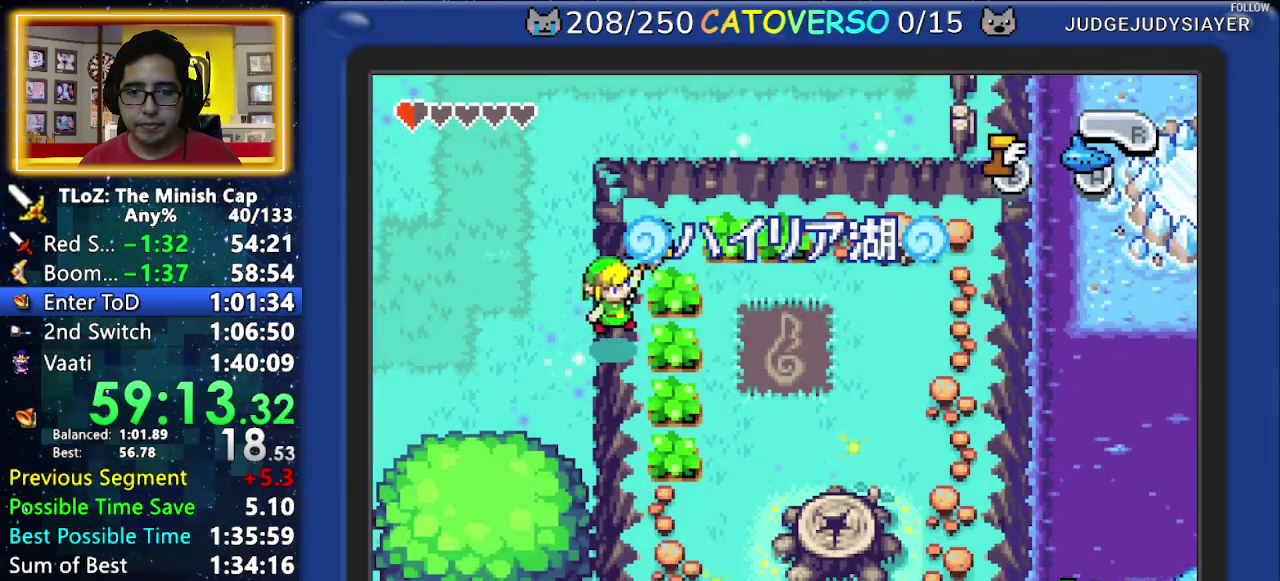
{"buttons": ["R1", "DPAD_UP"]}
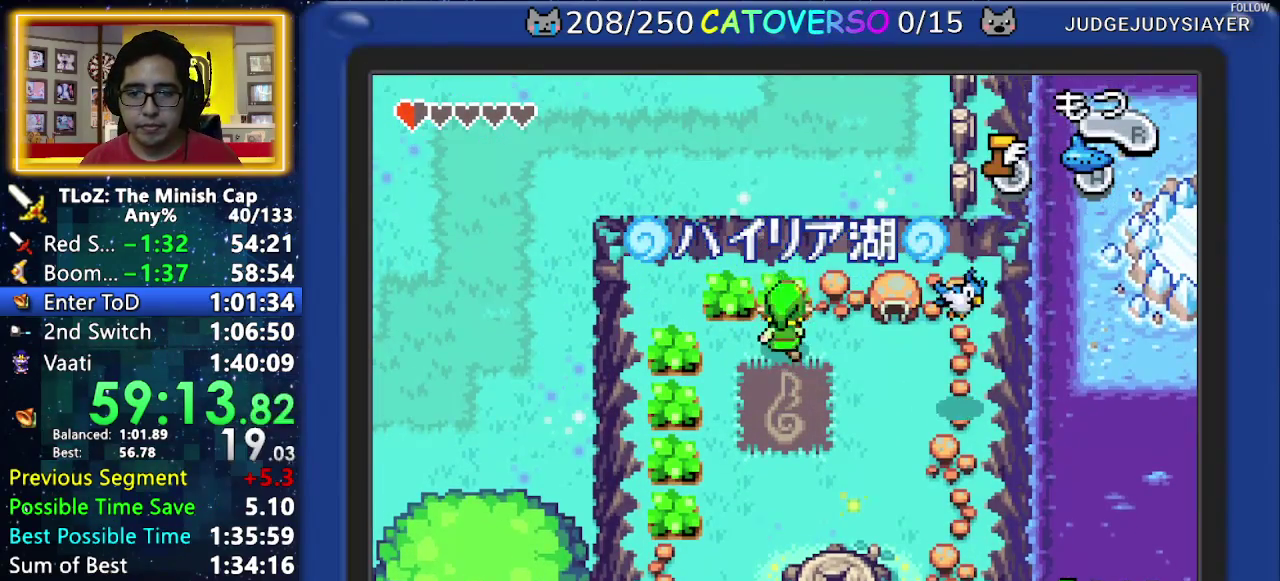
{"buttons": ["DPAD_UP"]}
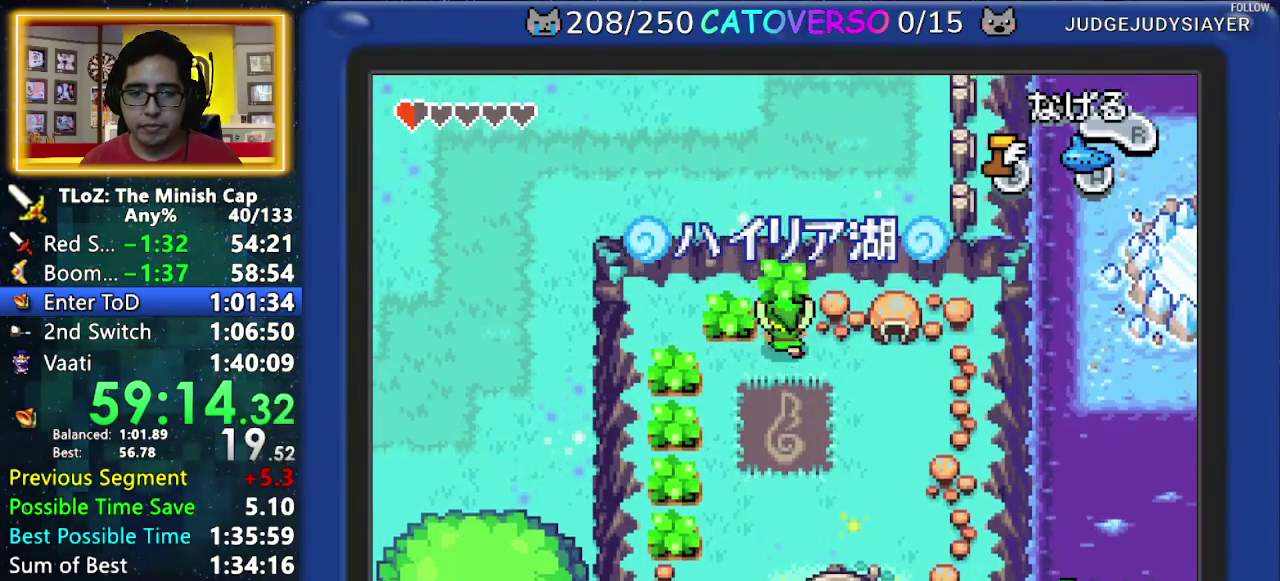
{"buttons": ["DPAD_UP", "DPAD_RIGHT"]}
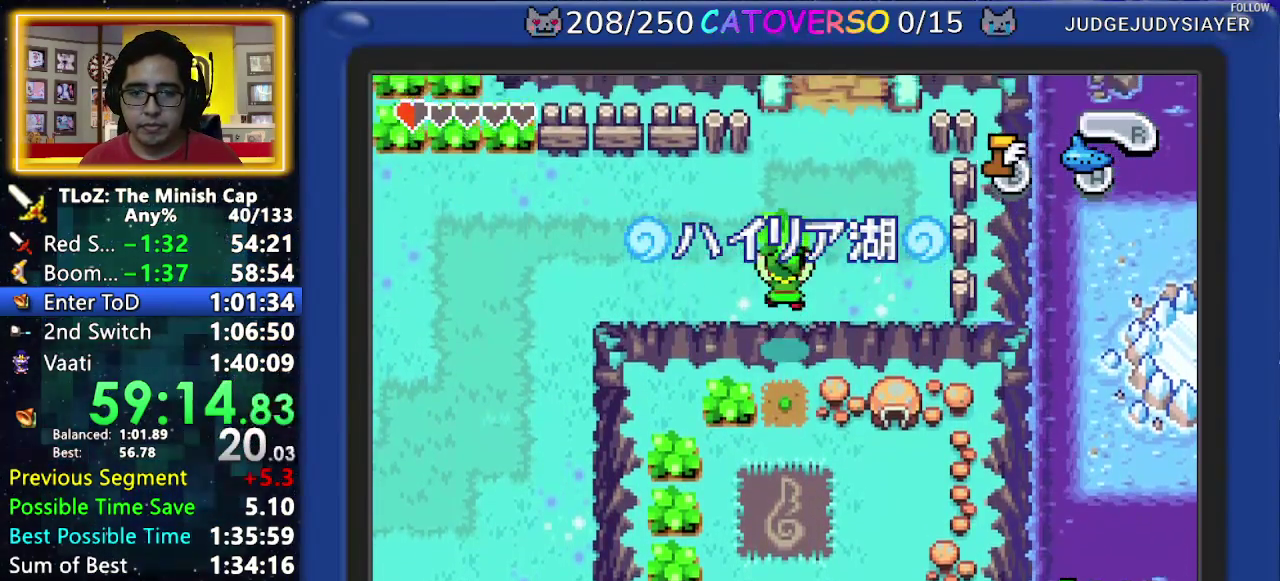
{"buttons": ["DPAD_UP", "DPAD_RIGHT"]}
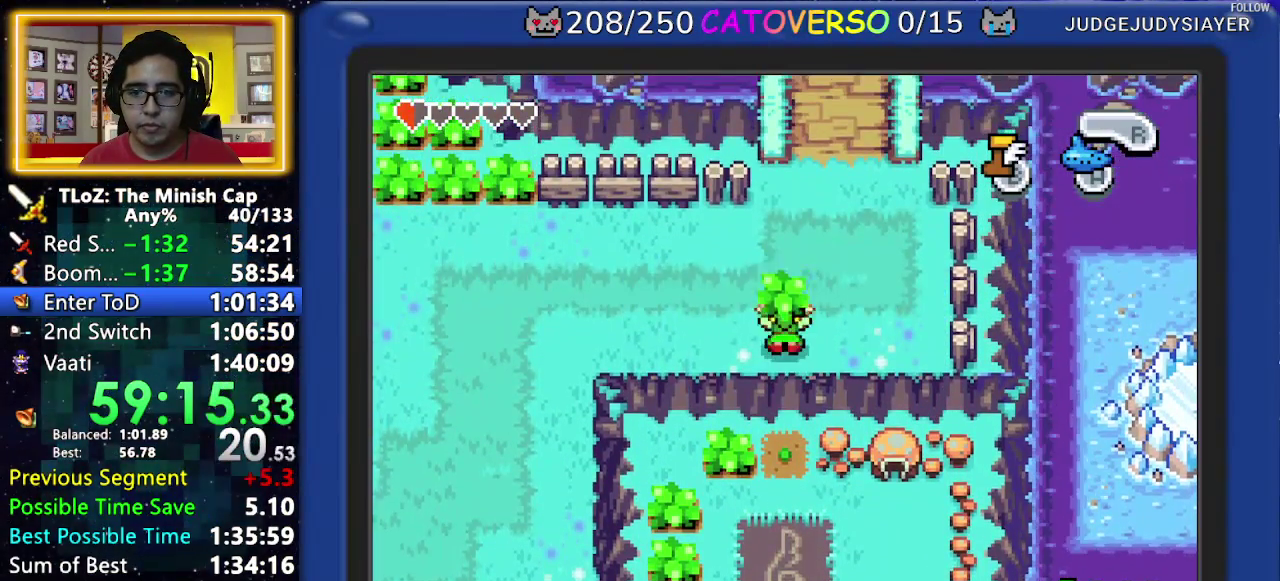
{"buttons": ["DPAD_UP", "DPAD_RIGHT"]}
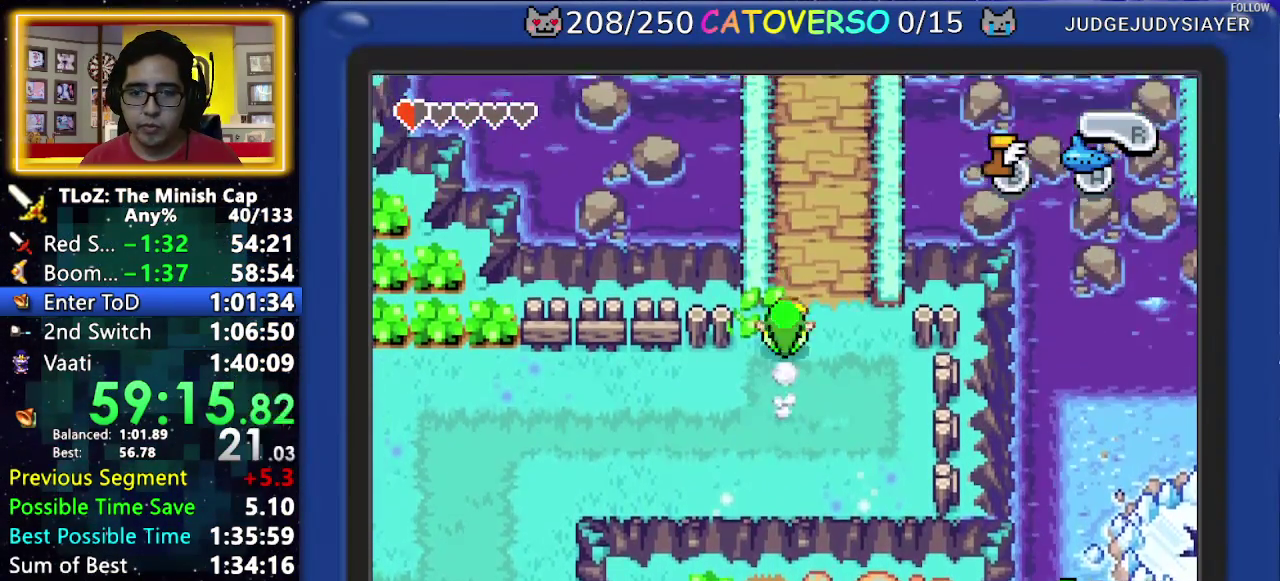
{"buttons": ["DPAD_UP", "DPAD_RIGHT"]}
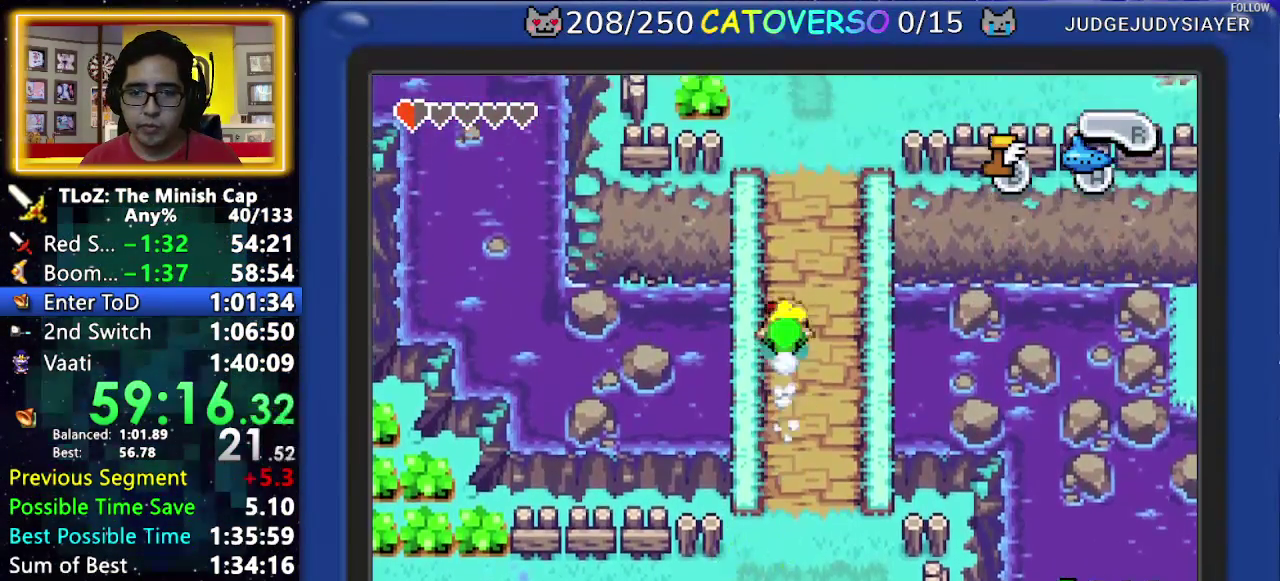
{"buttons": ["DPAD_UP", "DPAD_RIGHT"]}
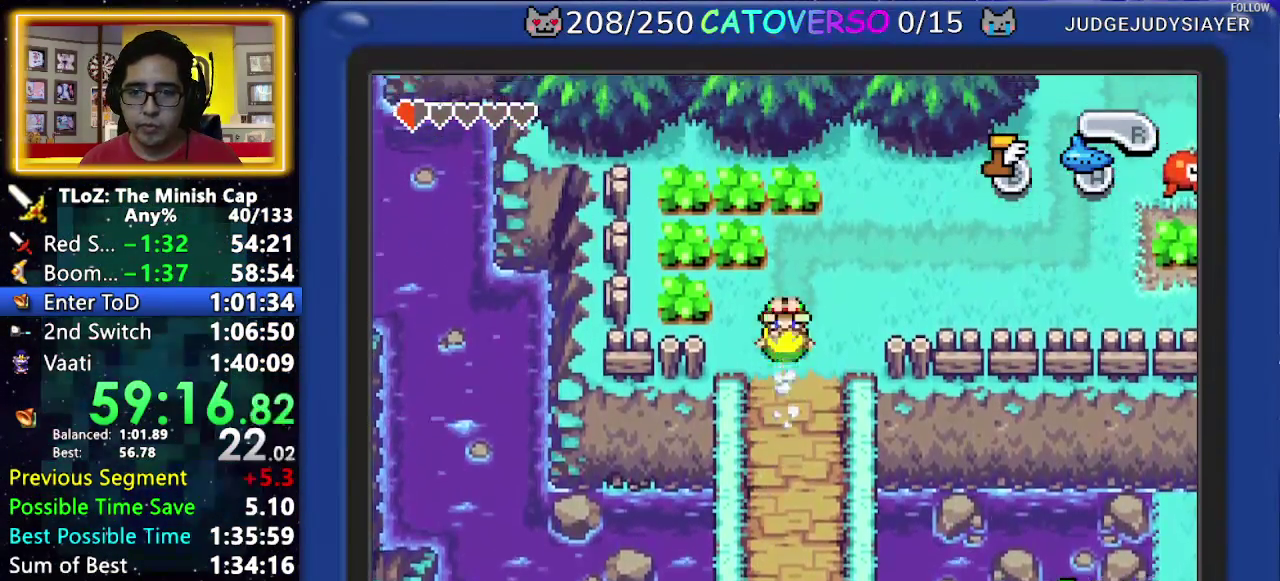
{"buttons": ["R1", "DPAD_RIGHT"]}
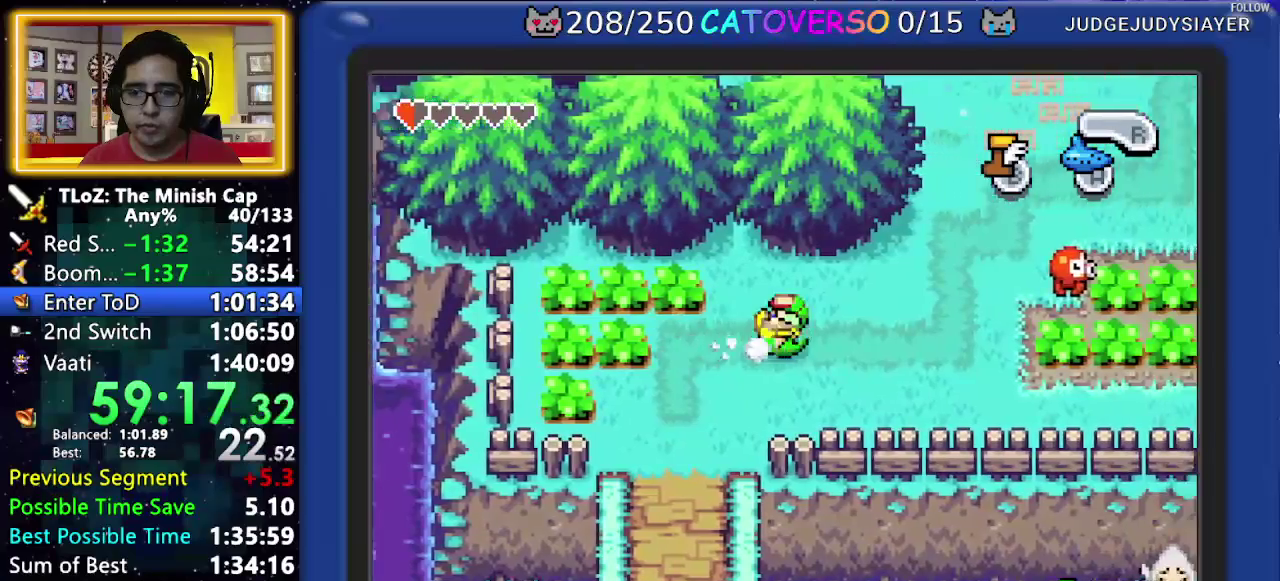
{"buttons": ["DPAD_RIGHT"]}
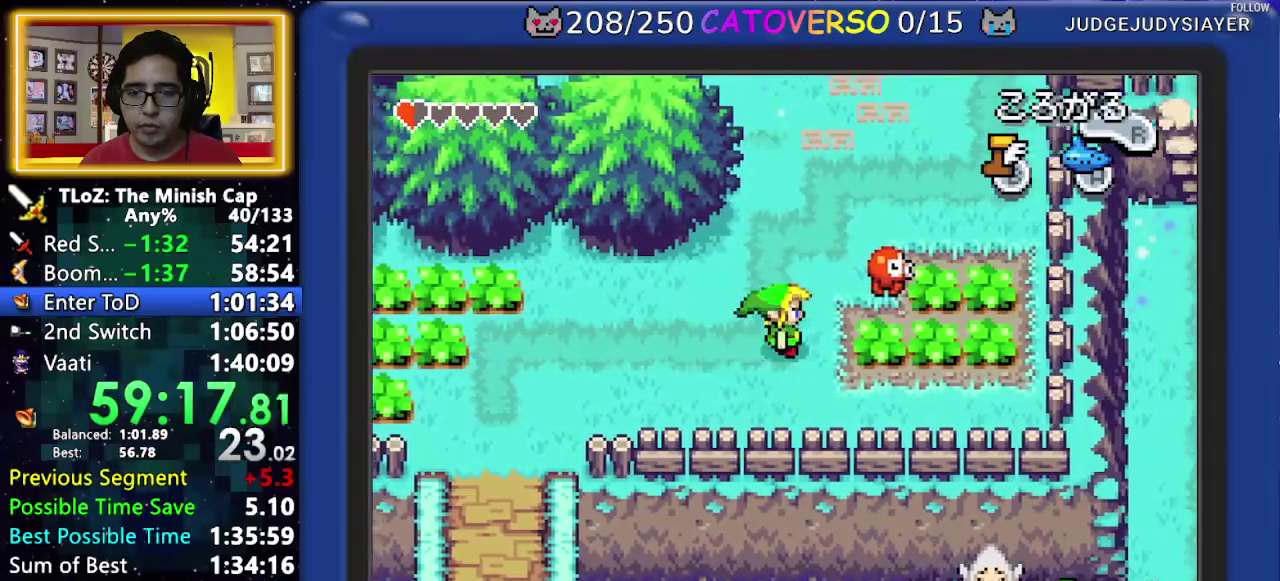
{"buttons": ["DPAD_UP", "DPAD_LEFT"]}
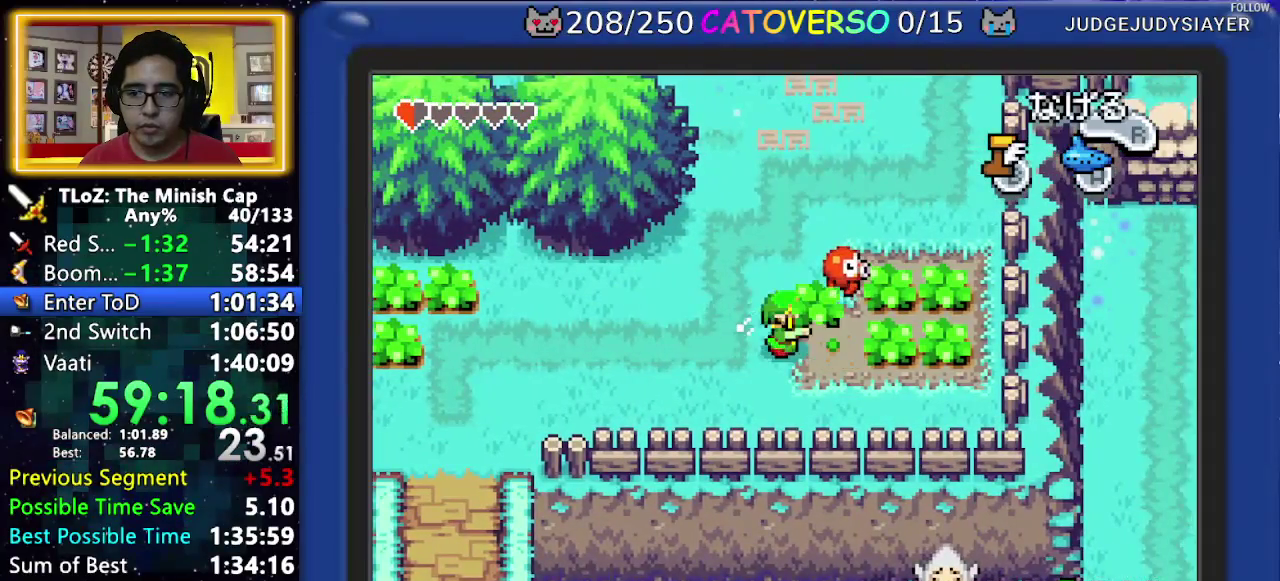
{"buttons": ["R1", "DPAD_RIGHT"]}
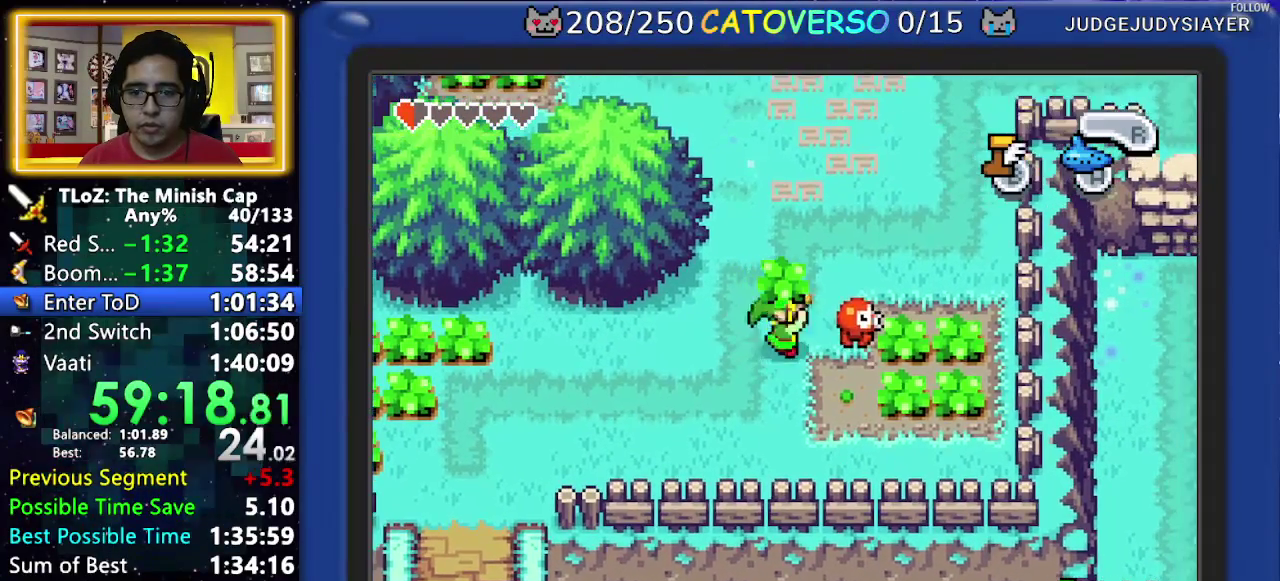
{"buttons": ["DPAD_UP", "DPAD_RIGHT"]}